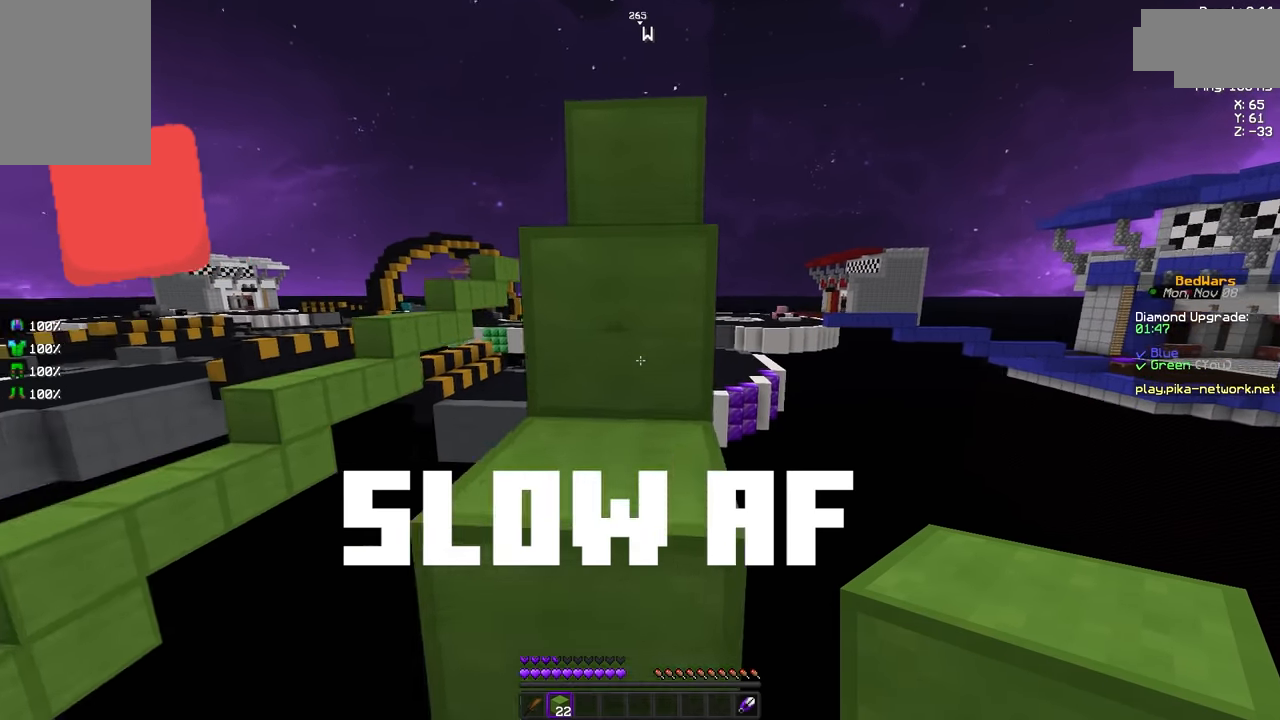
Gameplay with keyboard and mouse; each line is a JSON object with the keys and mouse buttons held at the frame after it. "events" lists presses ("down") and releases ("up") of "a", "d", "s", "space", "w", "mouse_left" and "mouse_right" between this image and that frame as [ms after this image, input, new state], when the widget could be followed in between. "mouse_left", "mouse_right" = the "left", "right" buttons of the "mouse" list. No other keys are recorded. Fast repeated clicks can show as one long hold. Mouse movement is not recorded.
{"keys": ["space", "w"], "mouse": [], "events": []}
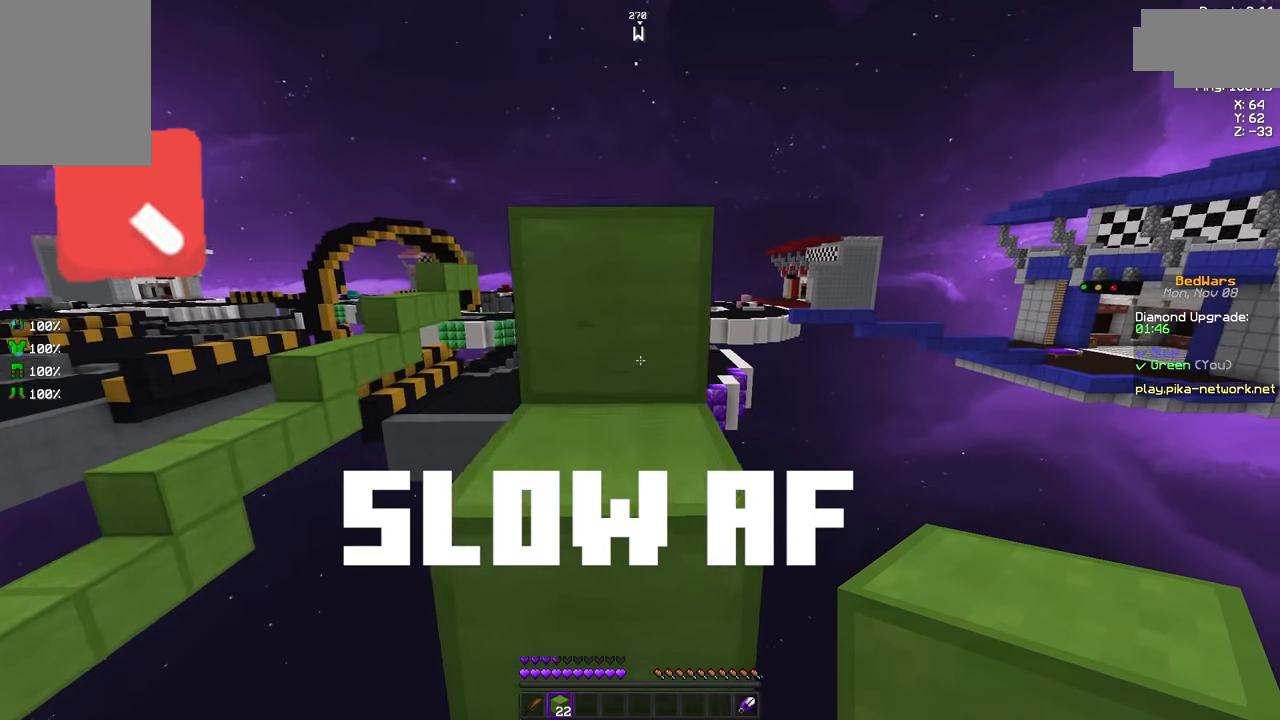
{"keys": ["space", "w"], "mouse": [], "events": []}
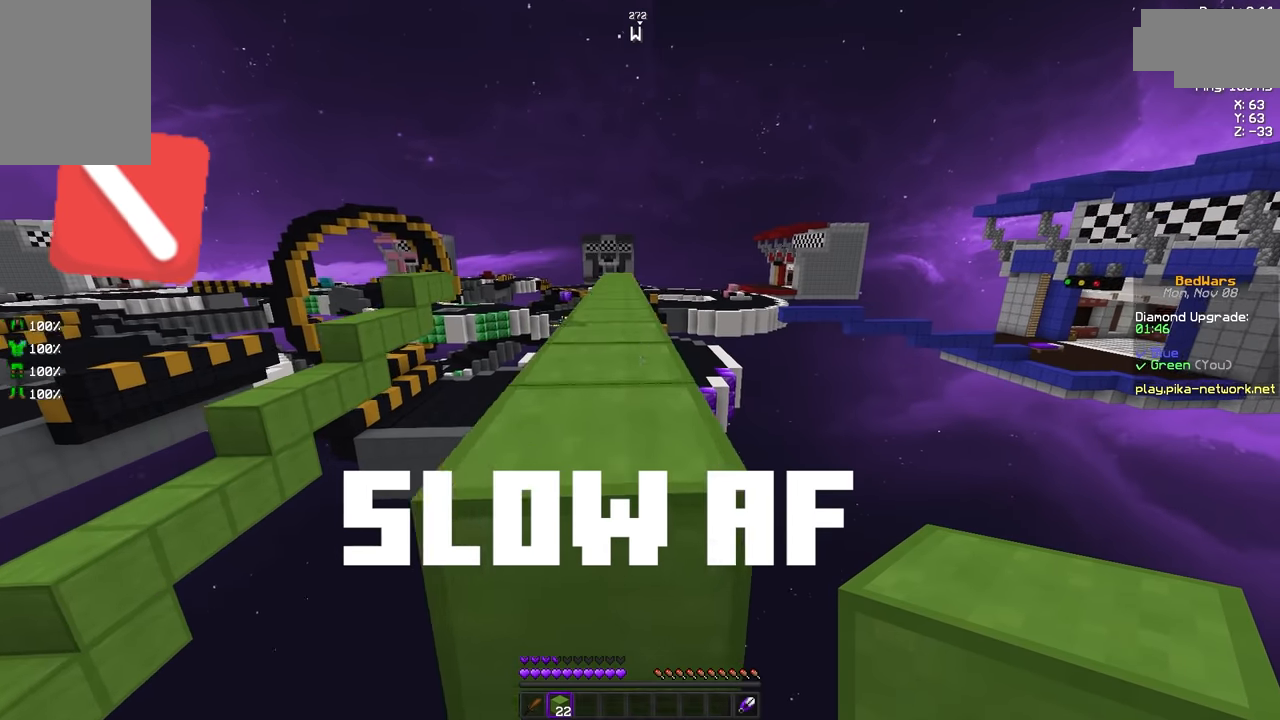
{"keys": ["space", "w"], "mouse": [], "events": []}
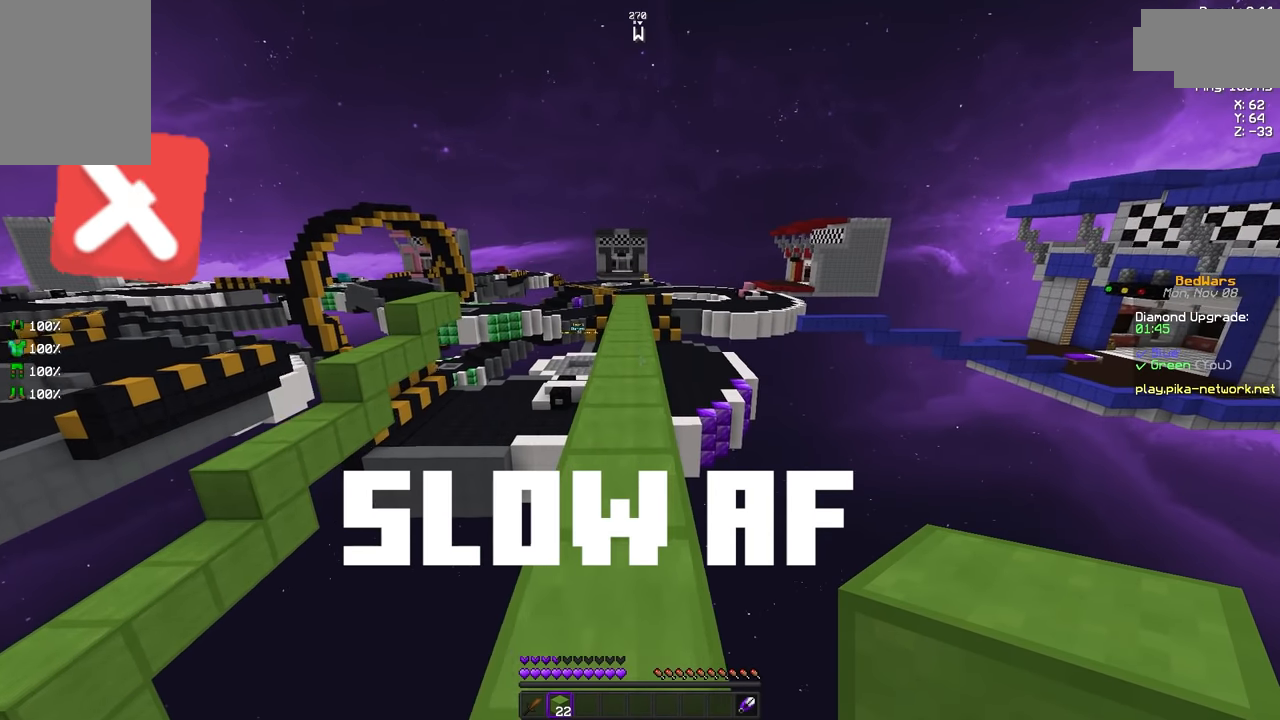
{"keys": ["w"], "mouse": [], "events": [[333, "space", "up"]]}
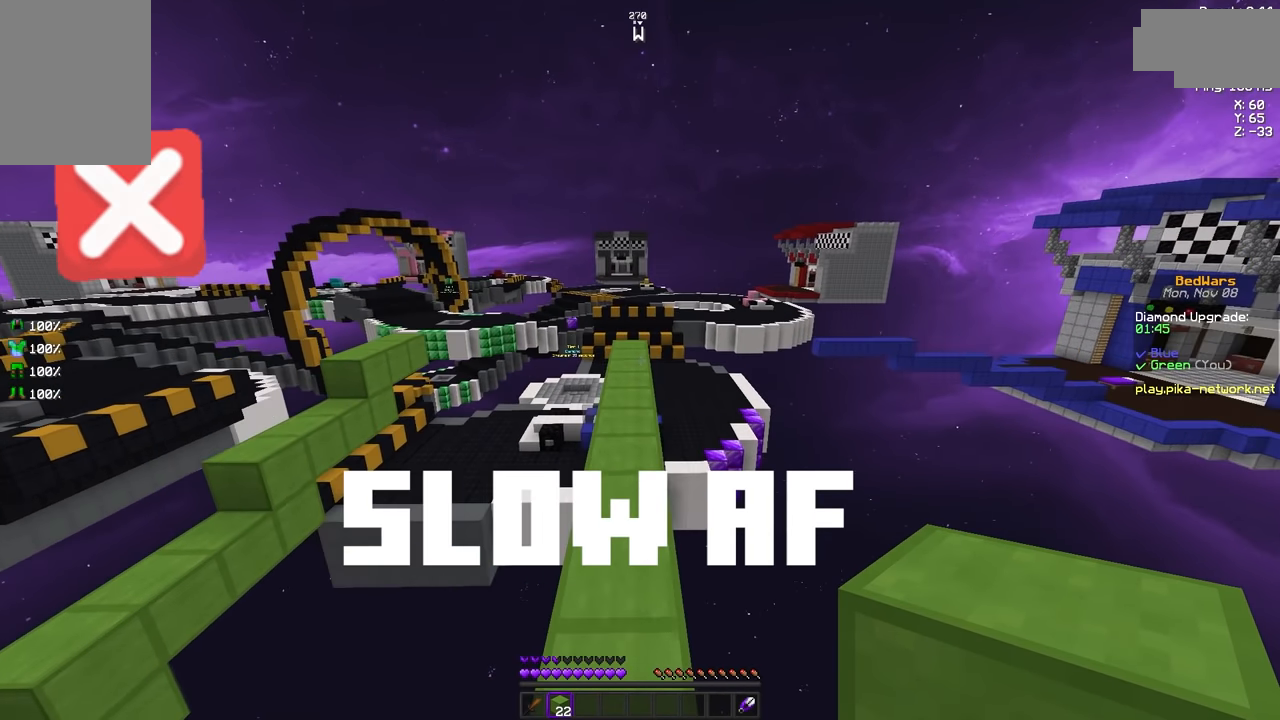
{"keys": ["space", "w"], "mouse": [], "events": [[84, "space", "down"]]}
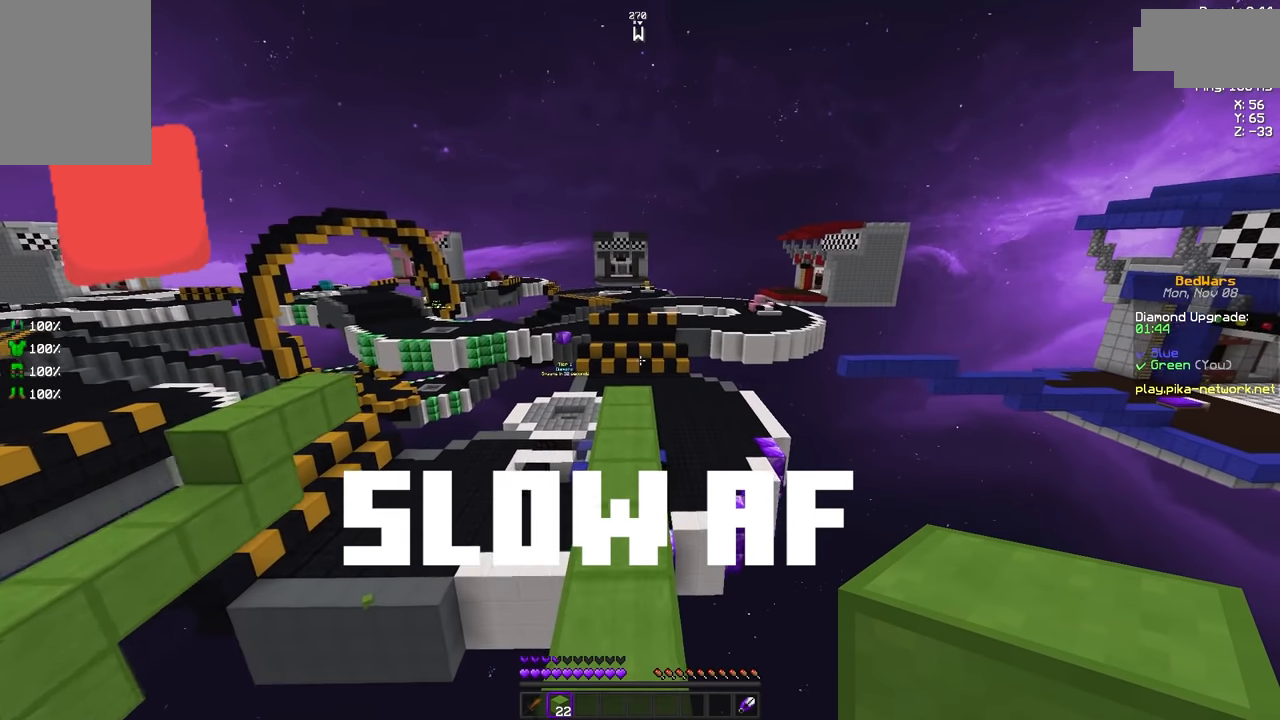
{"keys": ["space", "w"], "mouse": [], "events": []}
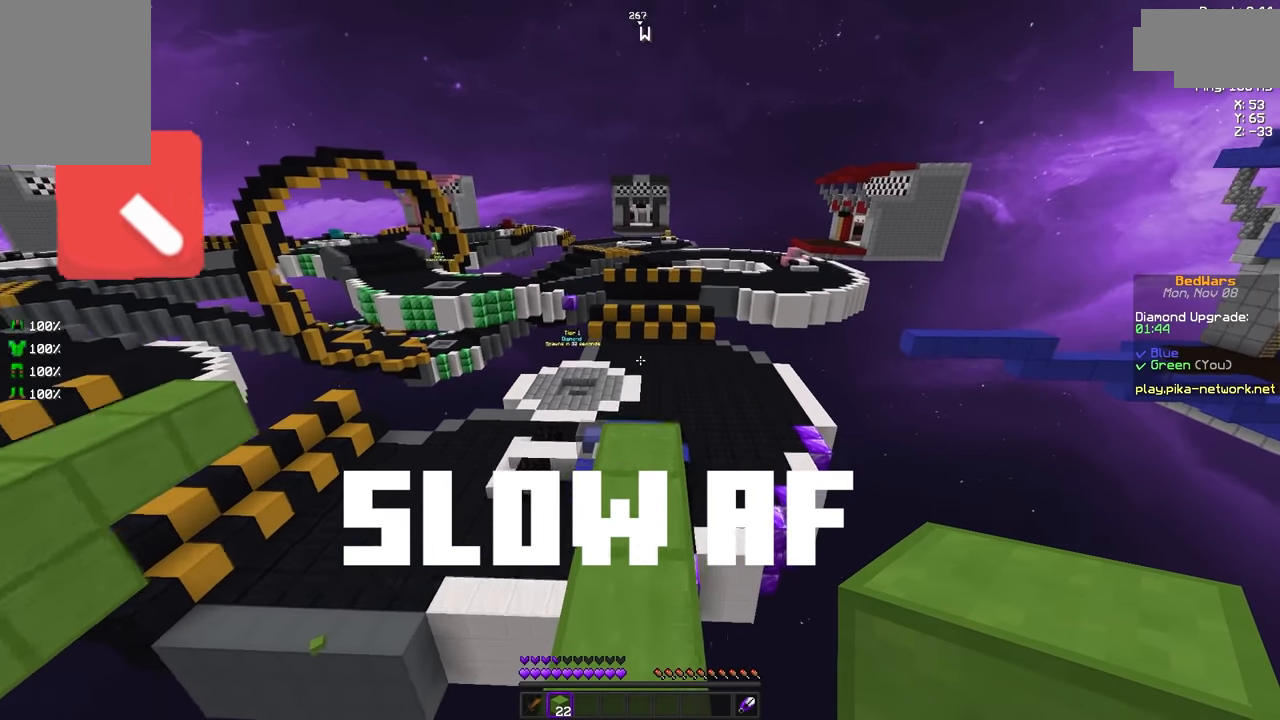
{"keys": ["w"], "mouse": [], "events": [[167, "space", "up"]]}
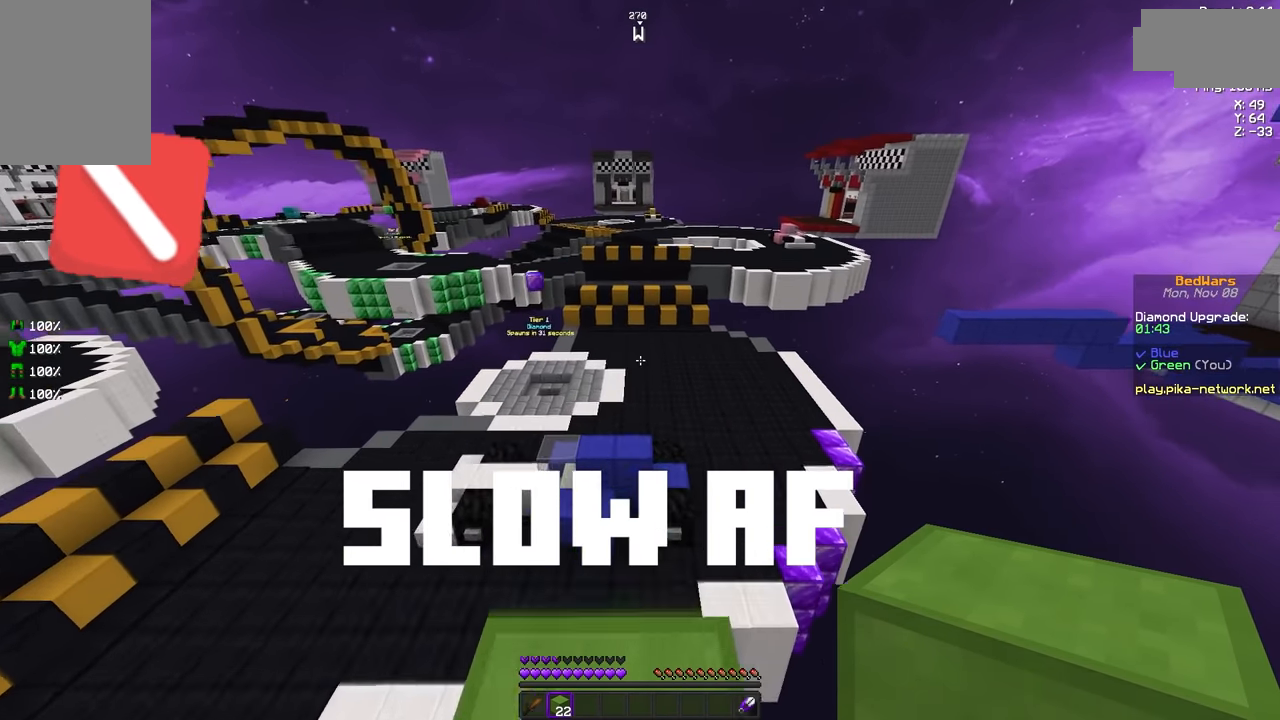
{"keys": ["space", "w"], "mouse": [], "events": [[166, "space", "down"]]}
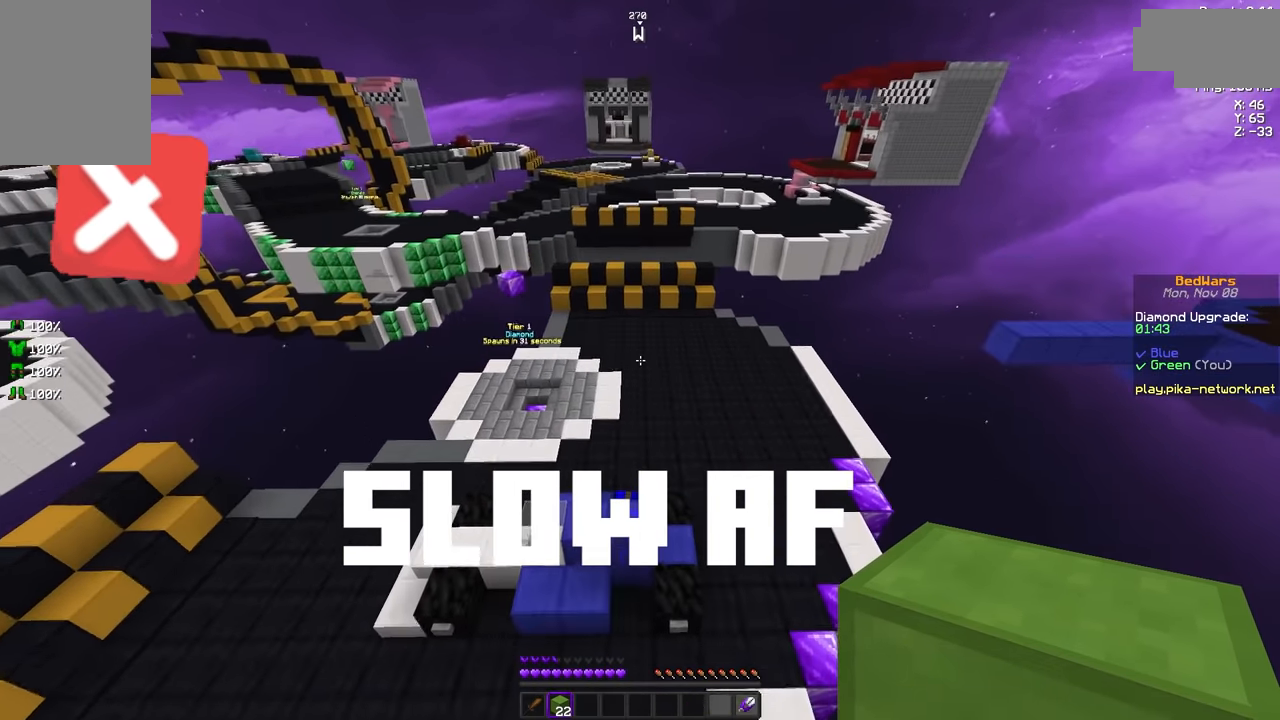
{"keys": ["w"], "mouse": [], "events": [[84, "space", "up"], [292, "a", "down"], [459, "a", "up"]]}
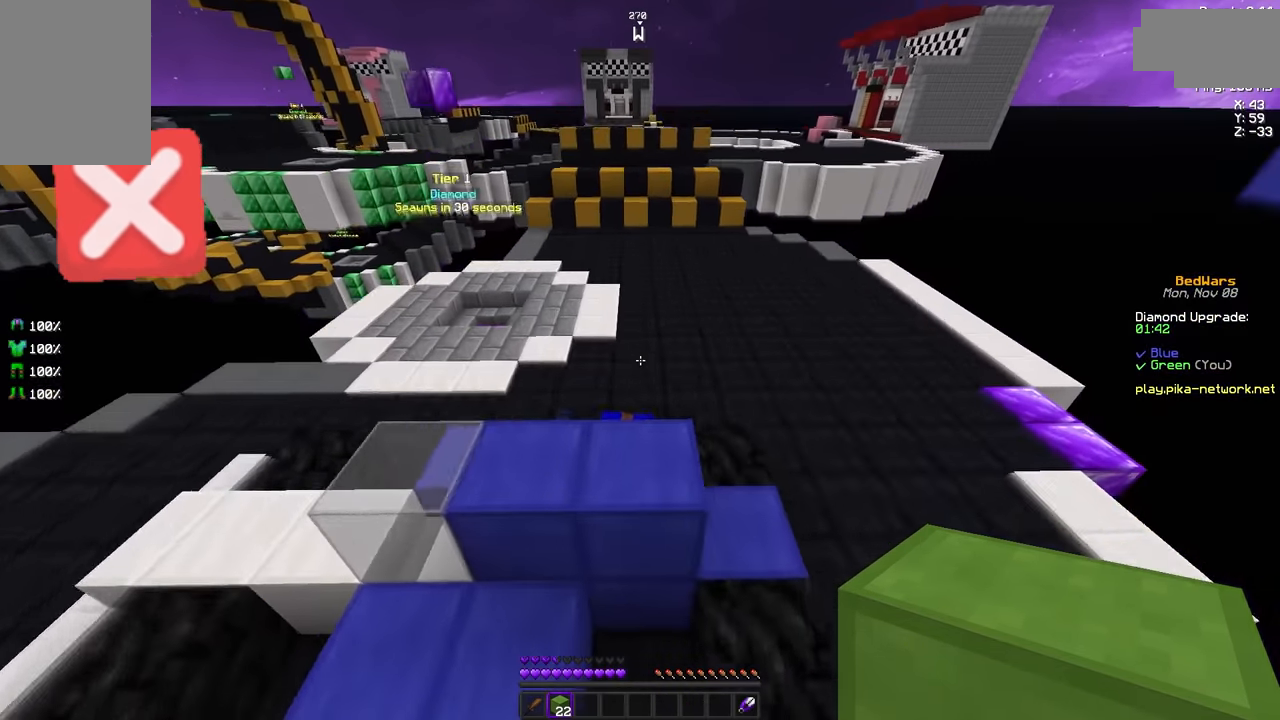
{"keys": ["w"], "mouse": [], "events": [[83, "a", "down"], [250, "a", "up"], [250, "space", "down"], [500, "space", "up"]]}
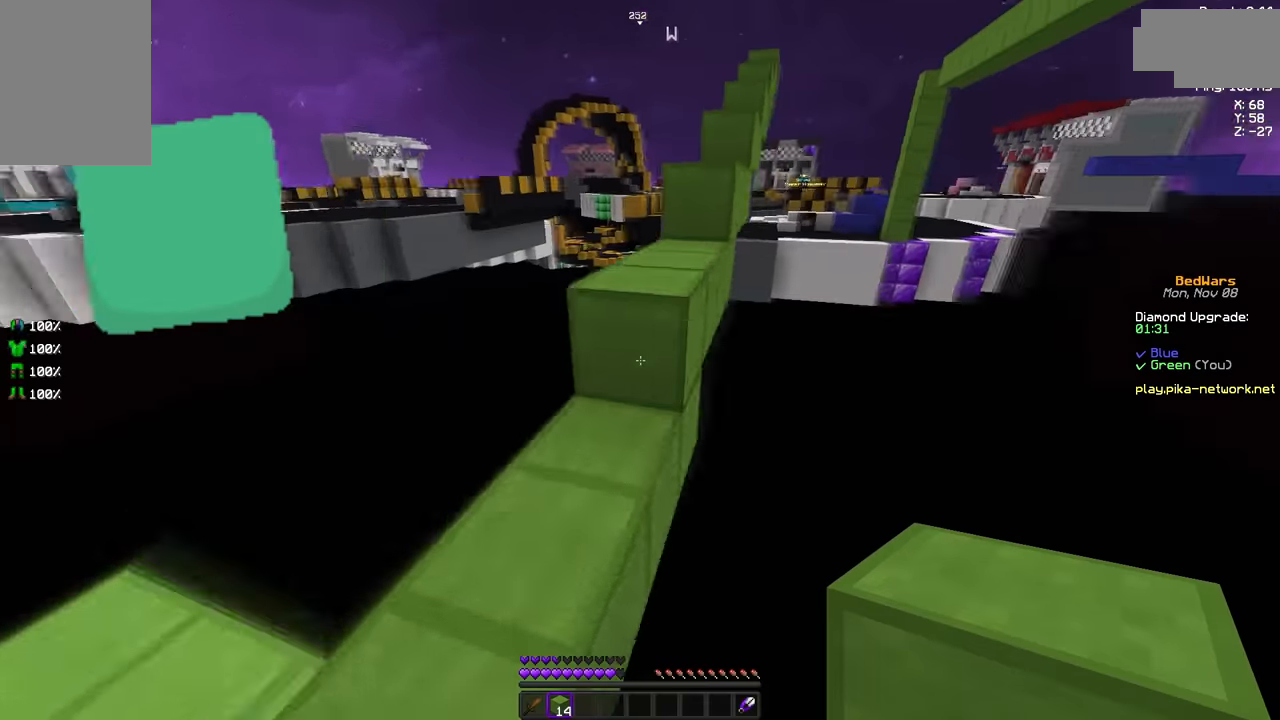
{"keys": ["w"], "mouse": [], "events": [[209, "space", "down"], [292, "d", "down"], [375, "d", "up"], [375, "space", "up"]]}
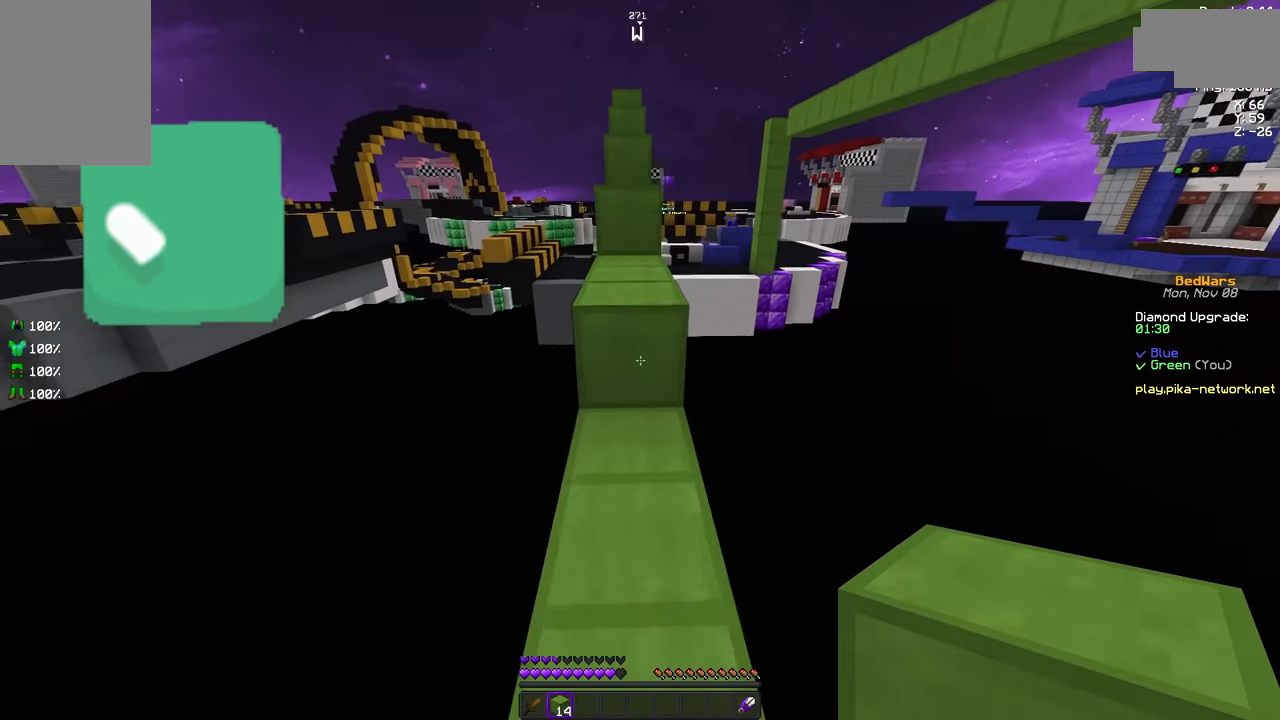
{"keys": ["w"], "mouse": [], "events": [[208, "space", "down"], [333, "space", "up"]]}
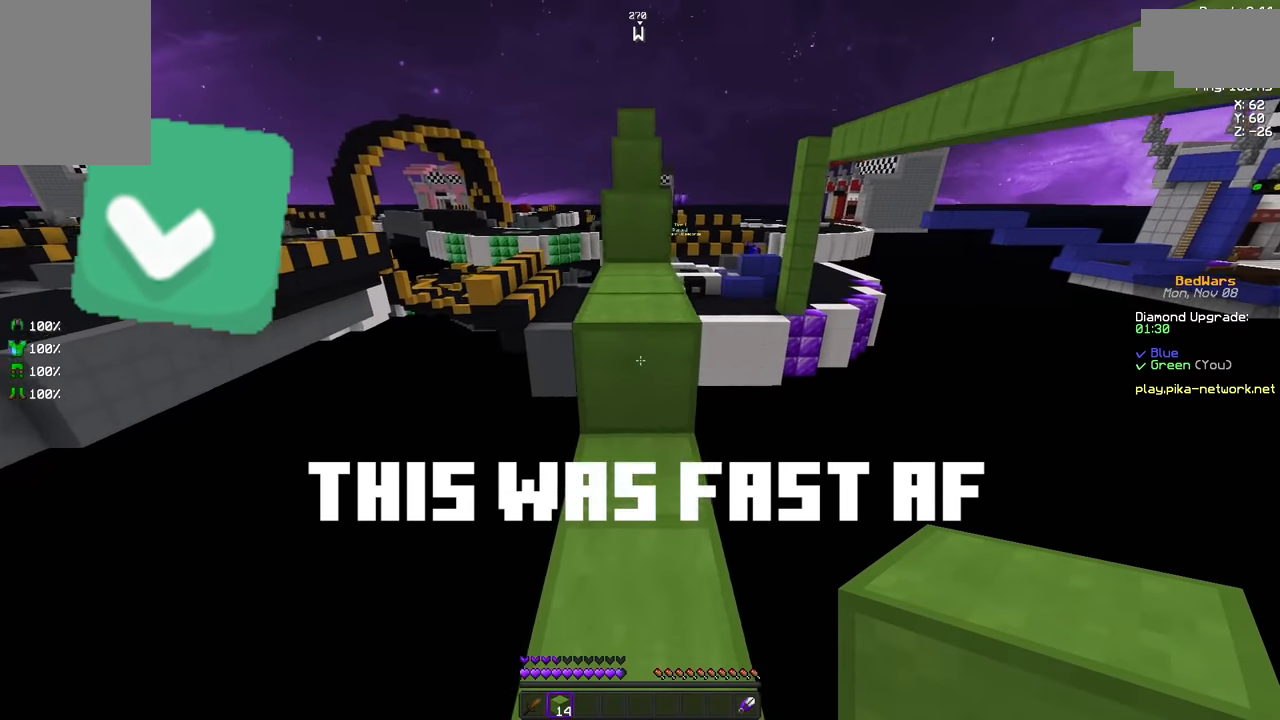
{"keys": ["w"], "mouse": [], "events": [[292, "space", "down"], [375, "space", "up"]]}
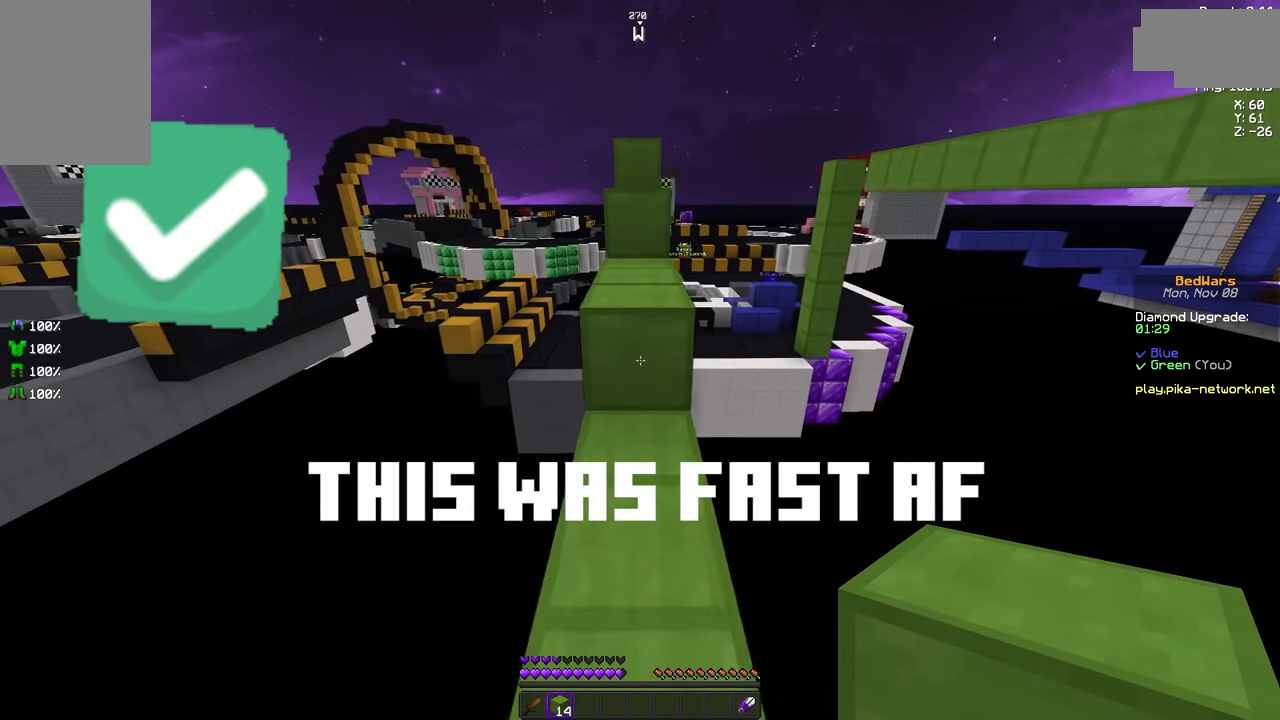
{"keys": ["w"], "mouse": [], "events": [[375, "space", "down"], [458, "space", "up"]]}
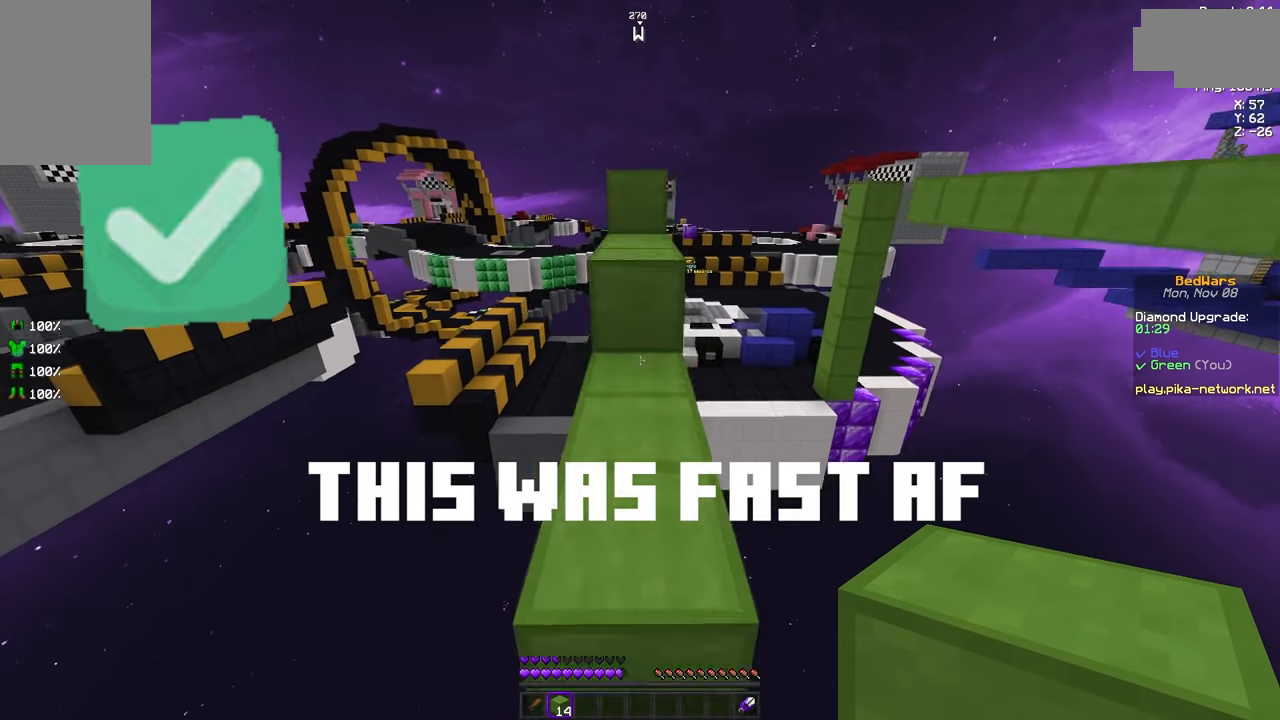
{"keys": ["space", "w"], "mouse": [], "events": [[42, "w", "up"], [209, "w", "down"], [334, "space", "down"]]}
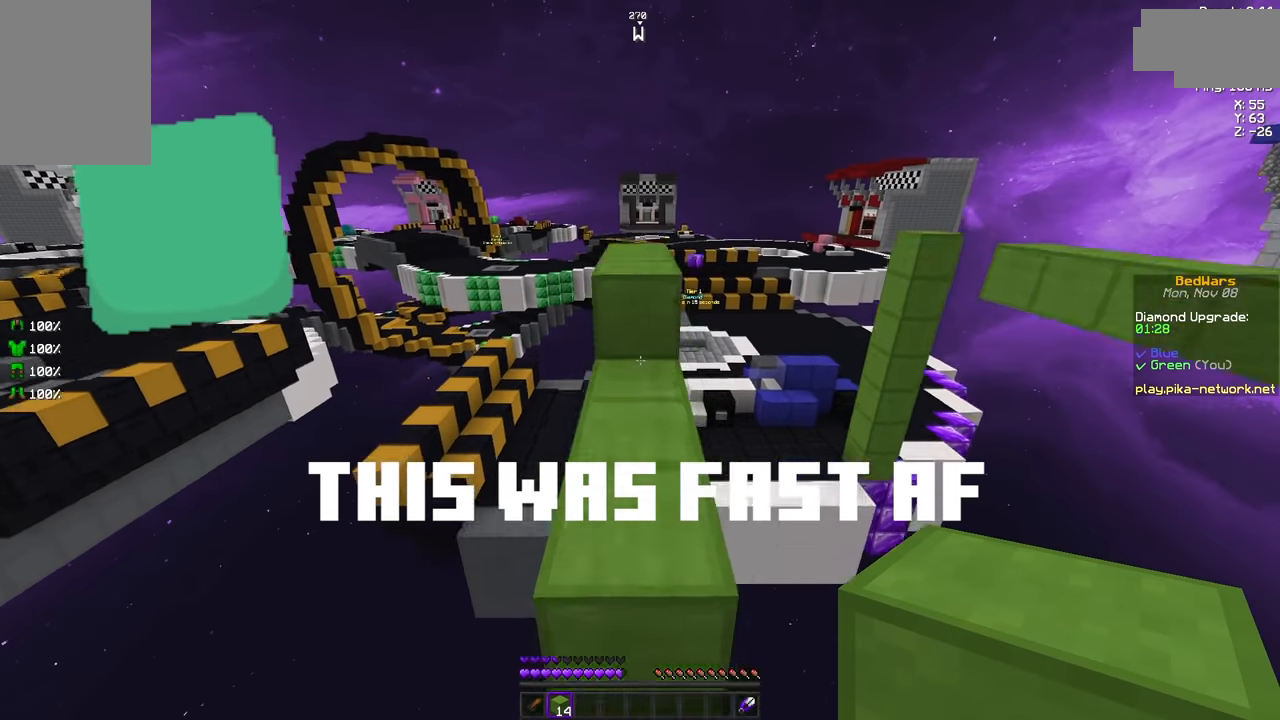
{"keys": ["w"], "mouse": [], "events": [[41, "space", "up"], [375, "space", "down"], [458, "space", "up"]]}
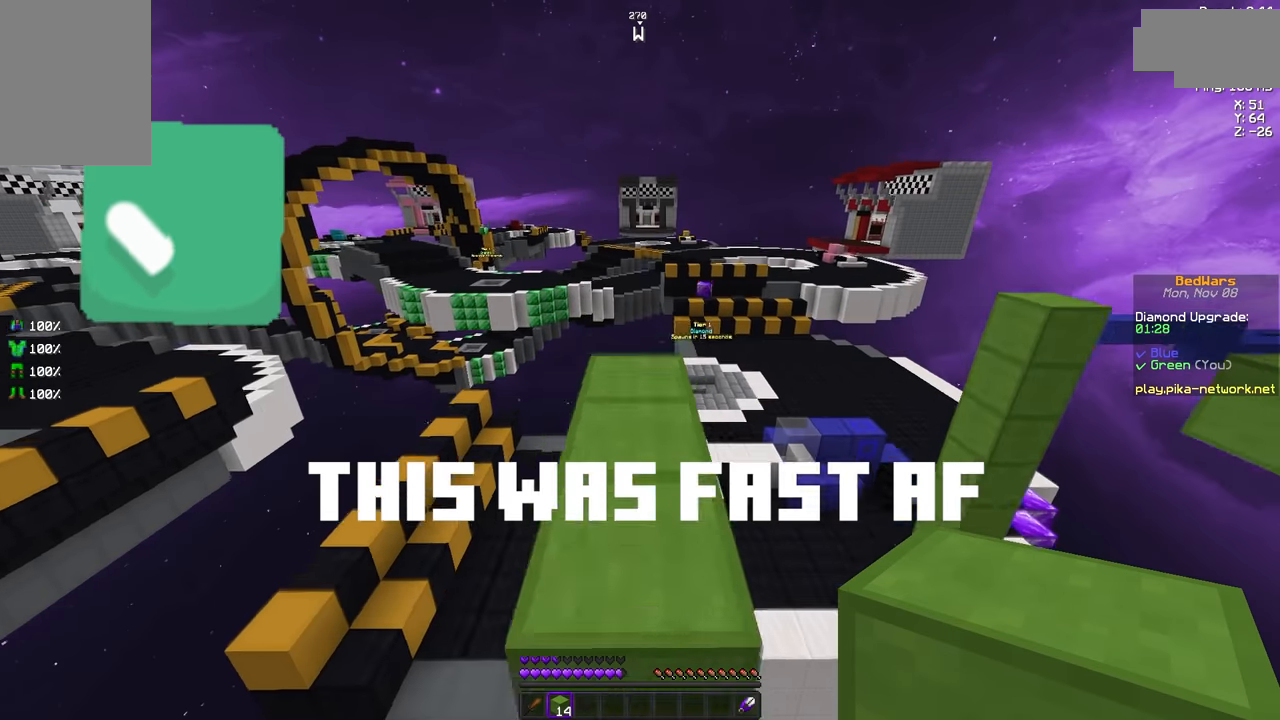
{"keys": ["w"], "mouse": [], "events": []}
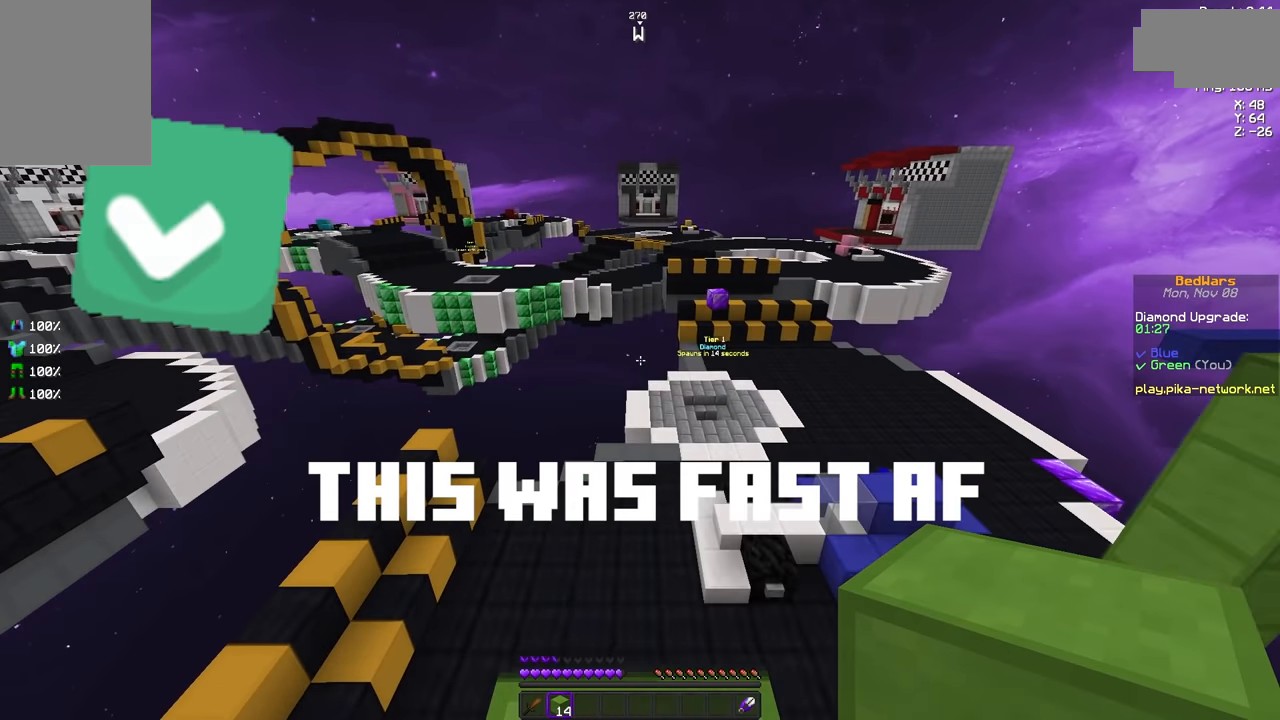
{"keys": ["space", "w"], "mouse": [], "events": [[83, "space", "down"]]}
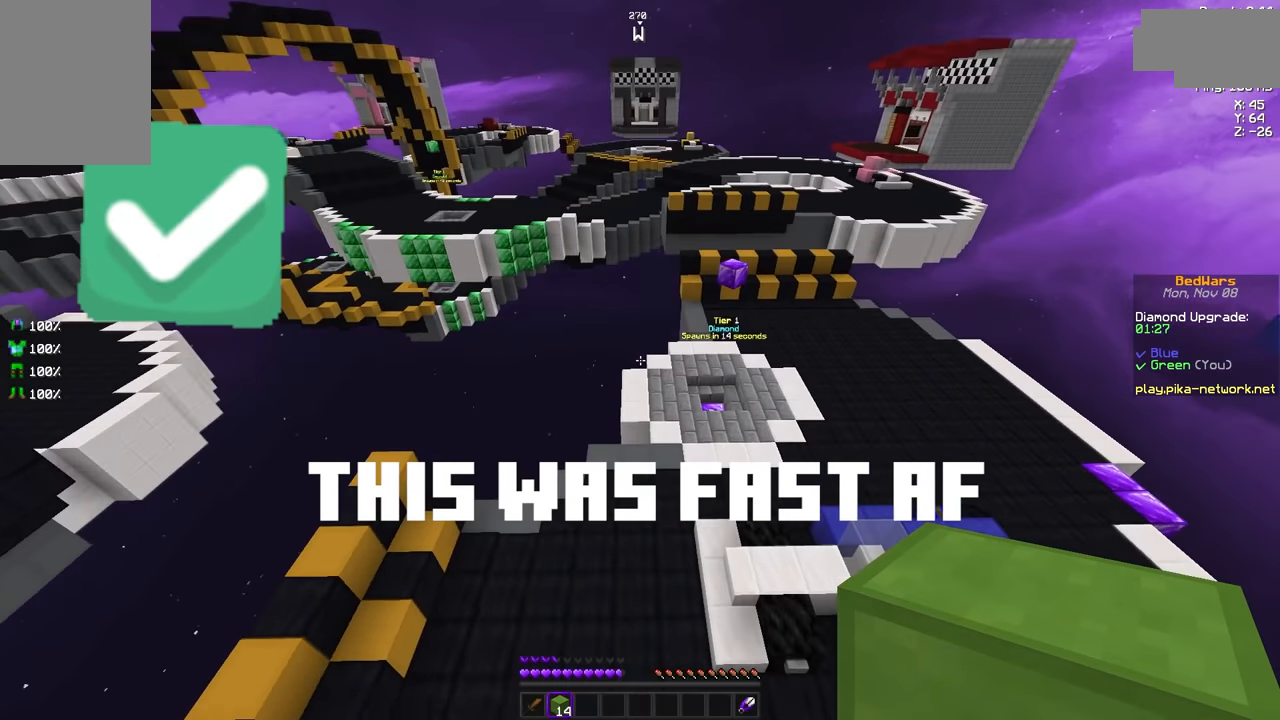
{"keys": ["space", "w"], "mouse": [], "events": [[334, "space", "up"], [375, "space", "down"]]}
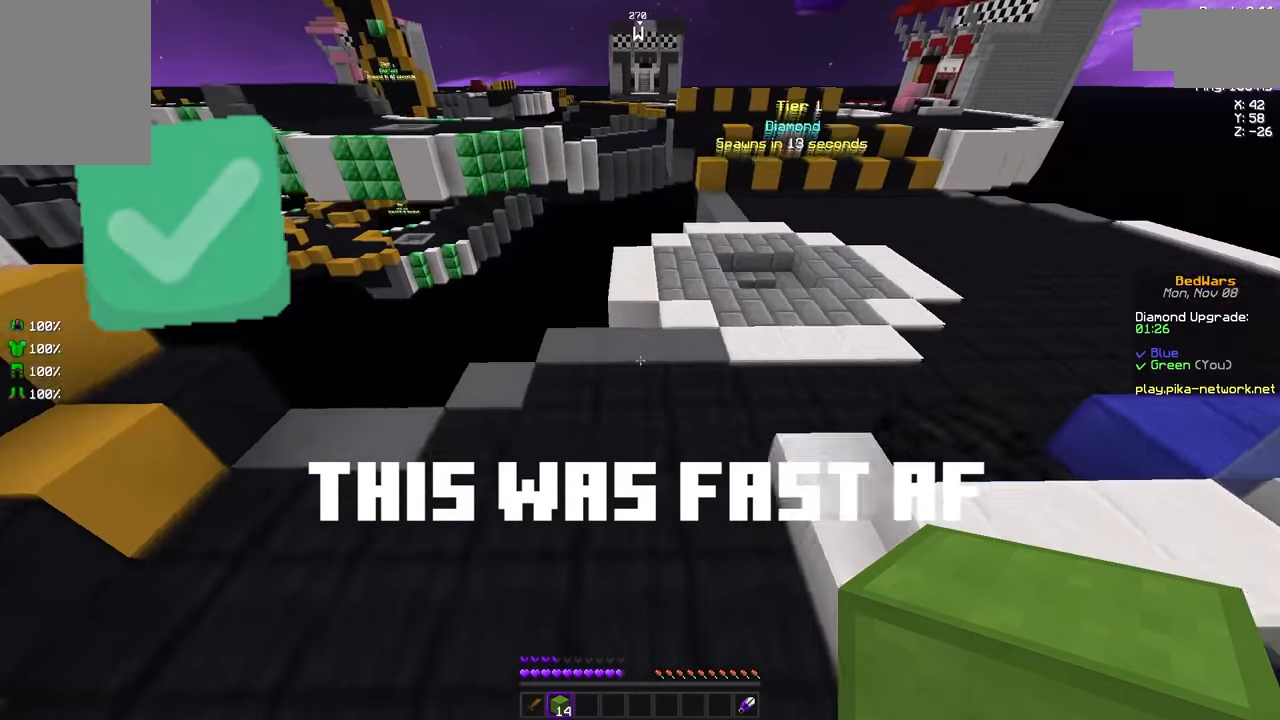
{"keys": ["space", "w"], "mouse": [], "events": []}
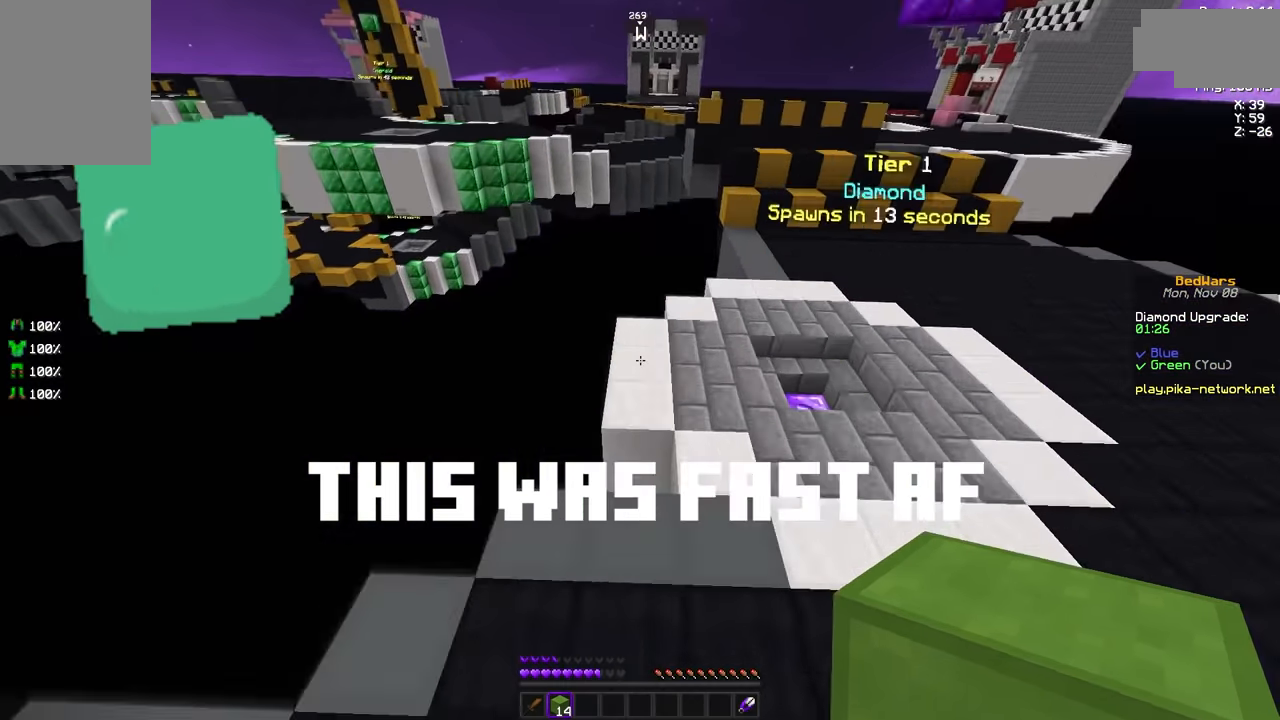
{"keys": ["a", "w"], "mouse": [], "events": [[42, "space", "up"], [209, "a", "down"]]}
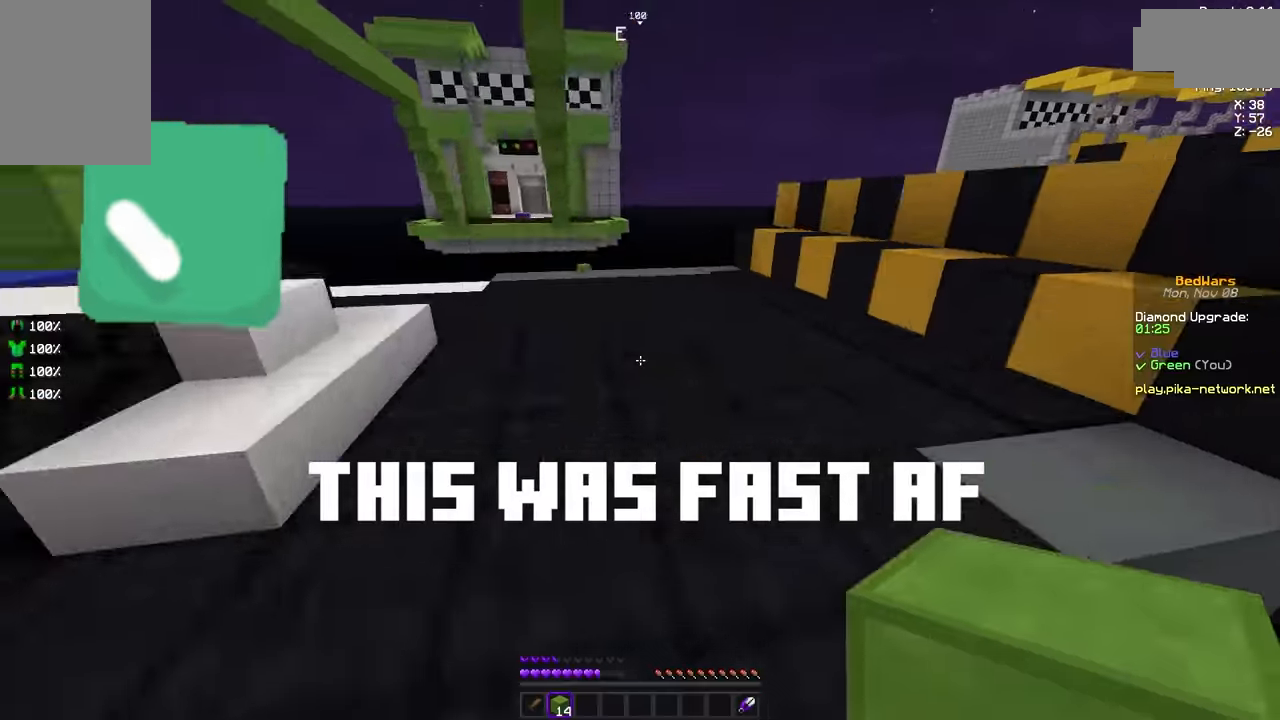
{"keys": ["w"], "mouse": [], "events": [[291, "a", "up"]]}
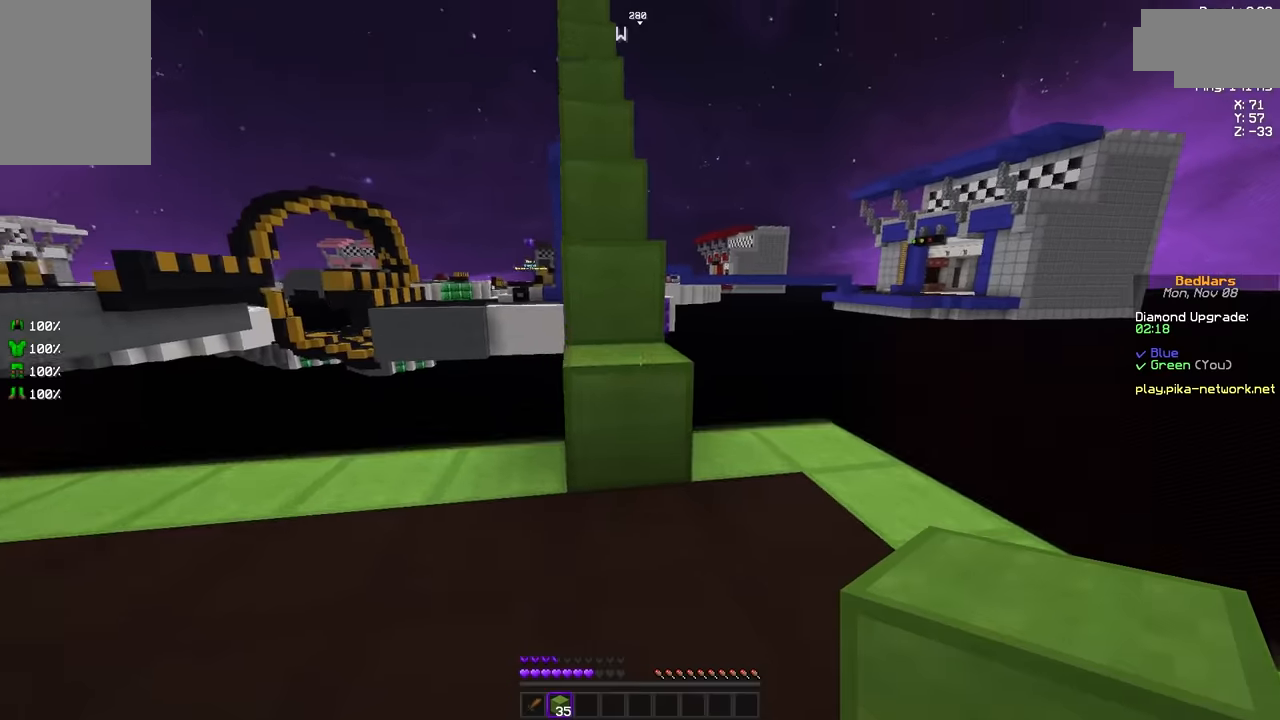
{"keys": ["w"], "mouse": [], "events": [[125, "space", "down"], [250, "space", "up"]]}
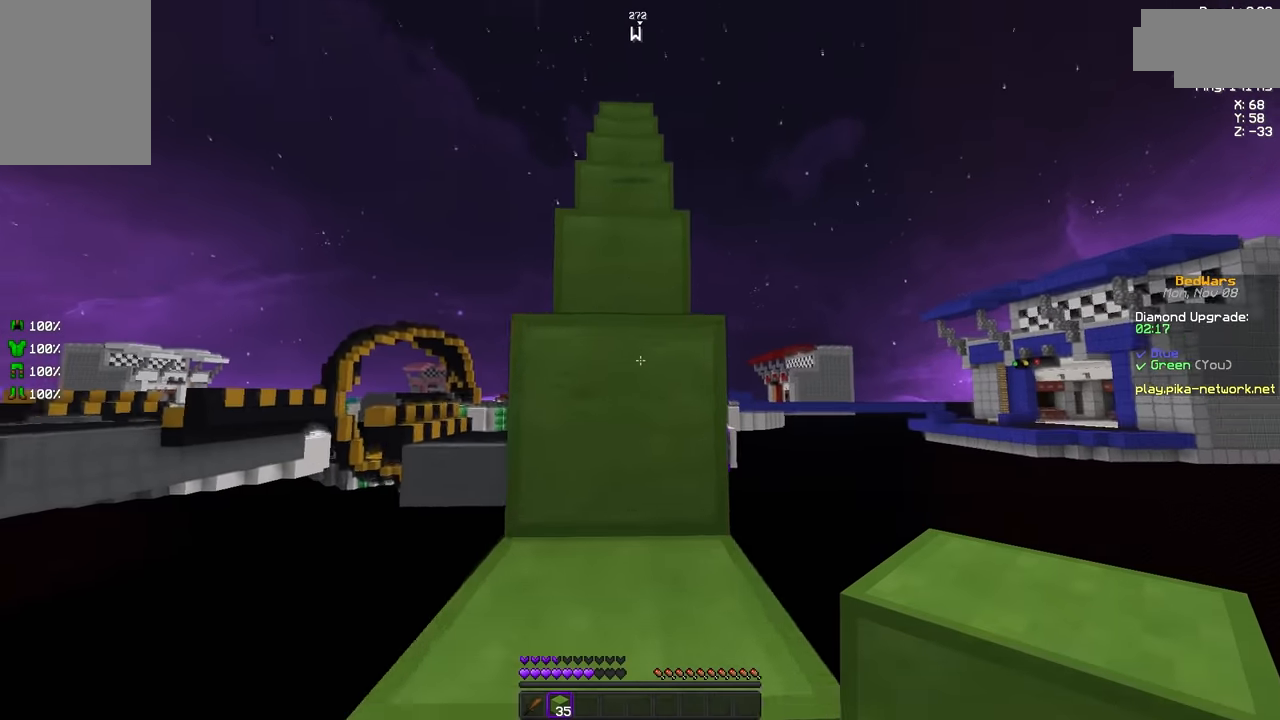
{"keys": ["w"], "mouse": [], "events": [[125, "space", "down"], [209, "space", "up"]]}
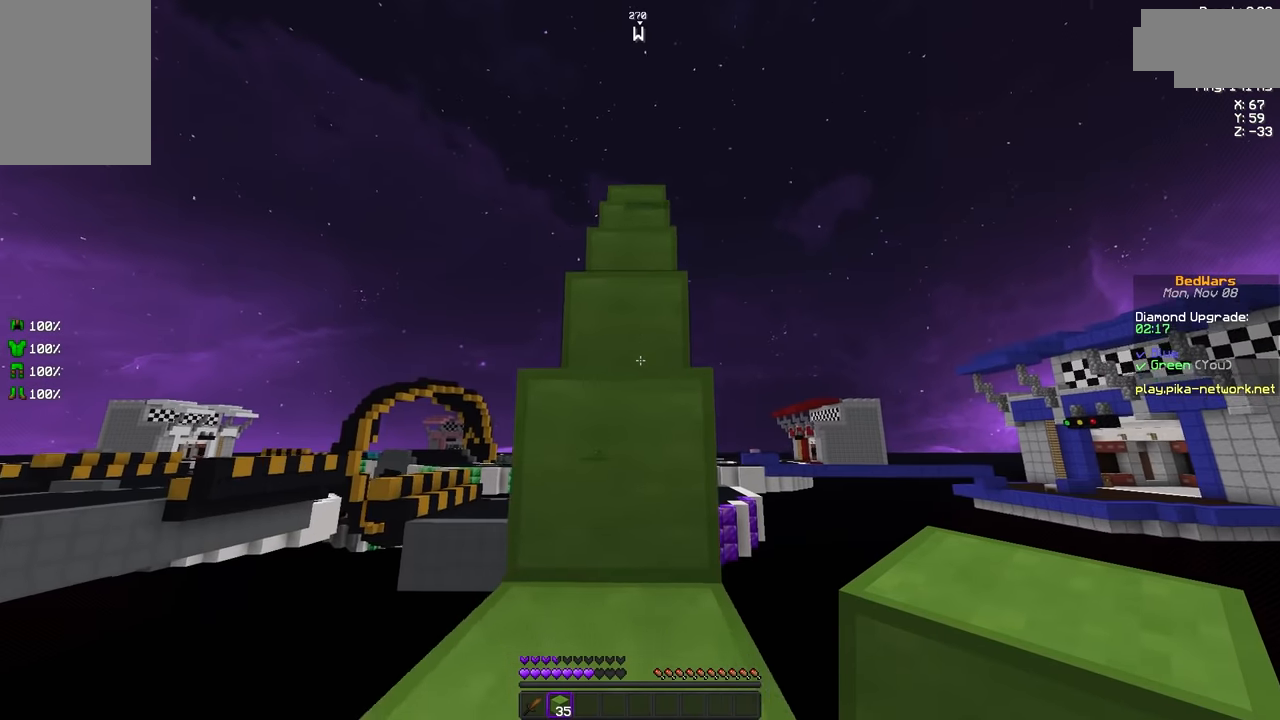
{"keys": ["space", "w"], "mouse": [], "events": [[41, "space", "down"]]}